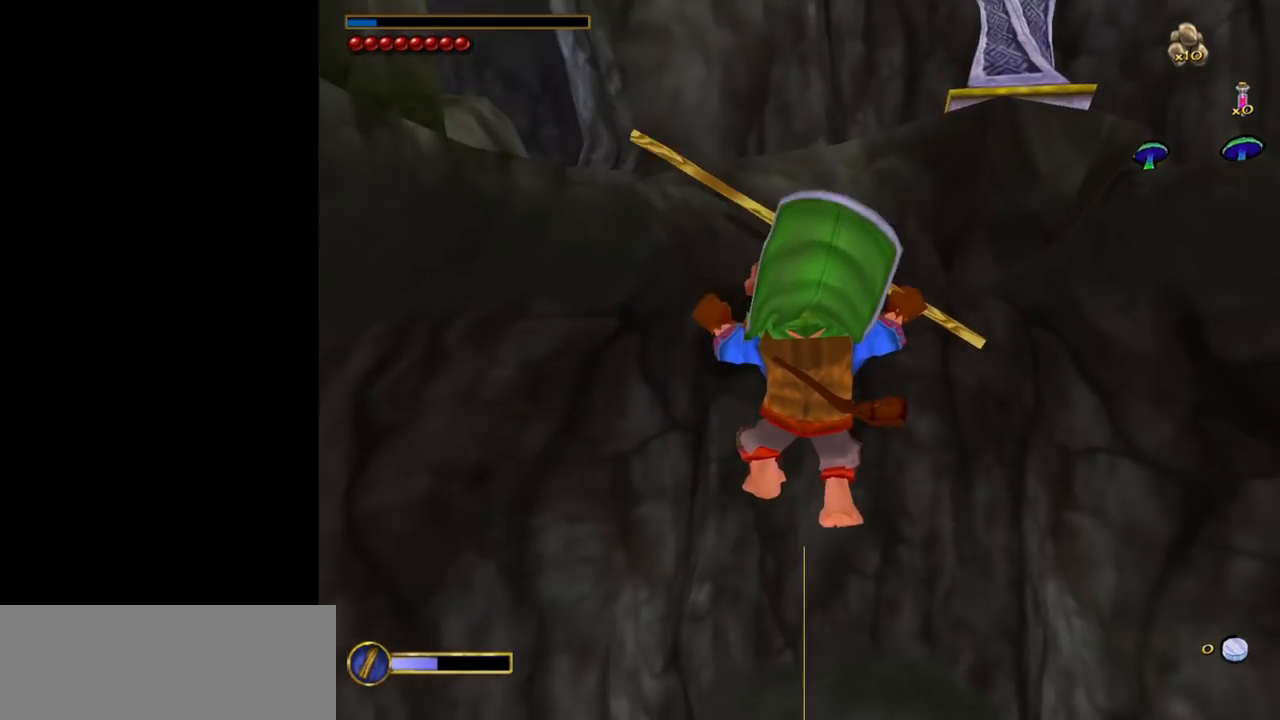
Gameplay with keyboard and mouse; each line is a JSON object with the keys and mouse buttons held at the frame after it. "events" lists presses ("down") and releases ("up") of "1", "2", "3", "a", "ctrl", "d", "down", "e", "escape", "f", "left", "return", "right", "s", "shift", "space", "tab", "up", "w", "mouse_left" and "mouse_right" between this image and that frame as [ms after this image, input, new state], when the widget could be followed in between. "mouse_left", "mouse_right" = the "left", "right" buttons of the "mouse" list. No other keys are recorded. Mouse movement is not recorded.
{"keys": ["w"], "mouse": [], "events": [[167, "w", "up"], [350, "a", "up"], [400, "w", "down"]]}
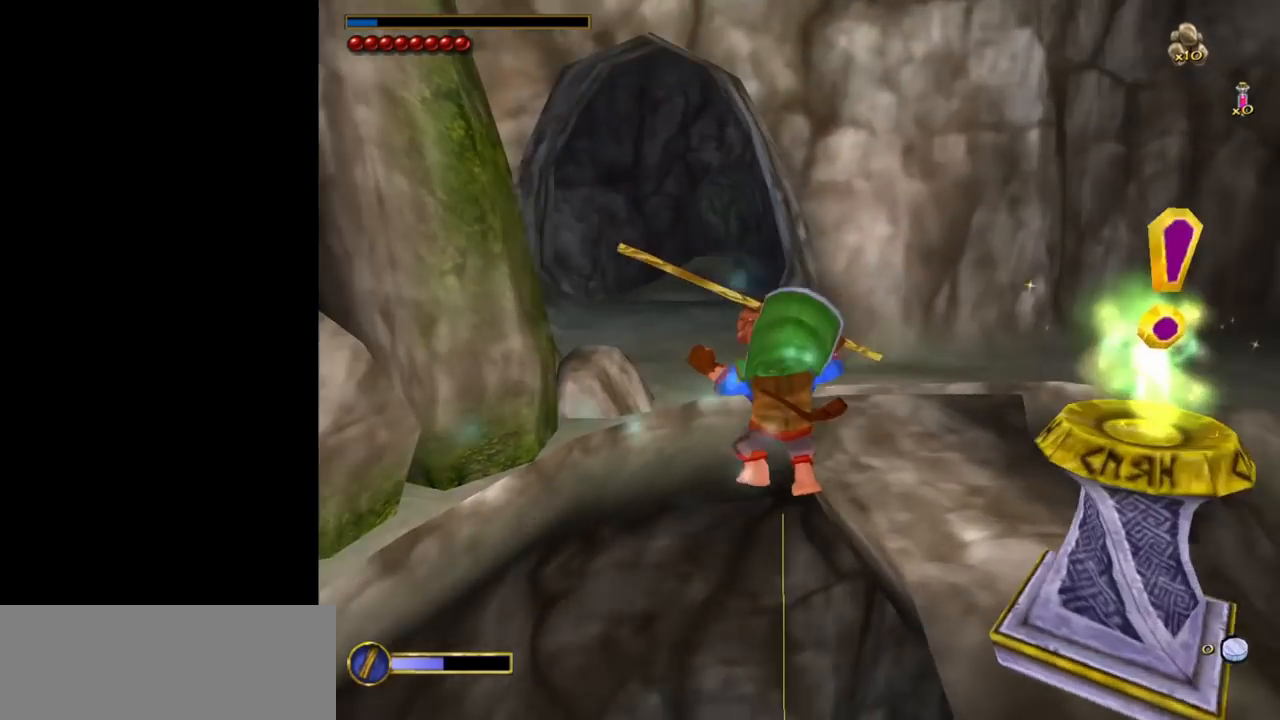
{"keys": ["ctrl"], "mouse": [], "events": [[467, "ctrl", "down"], [467, "w", "up"]]}
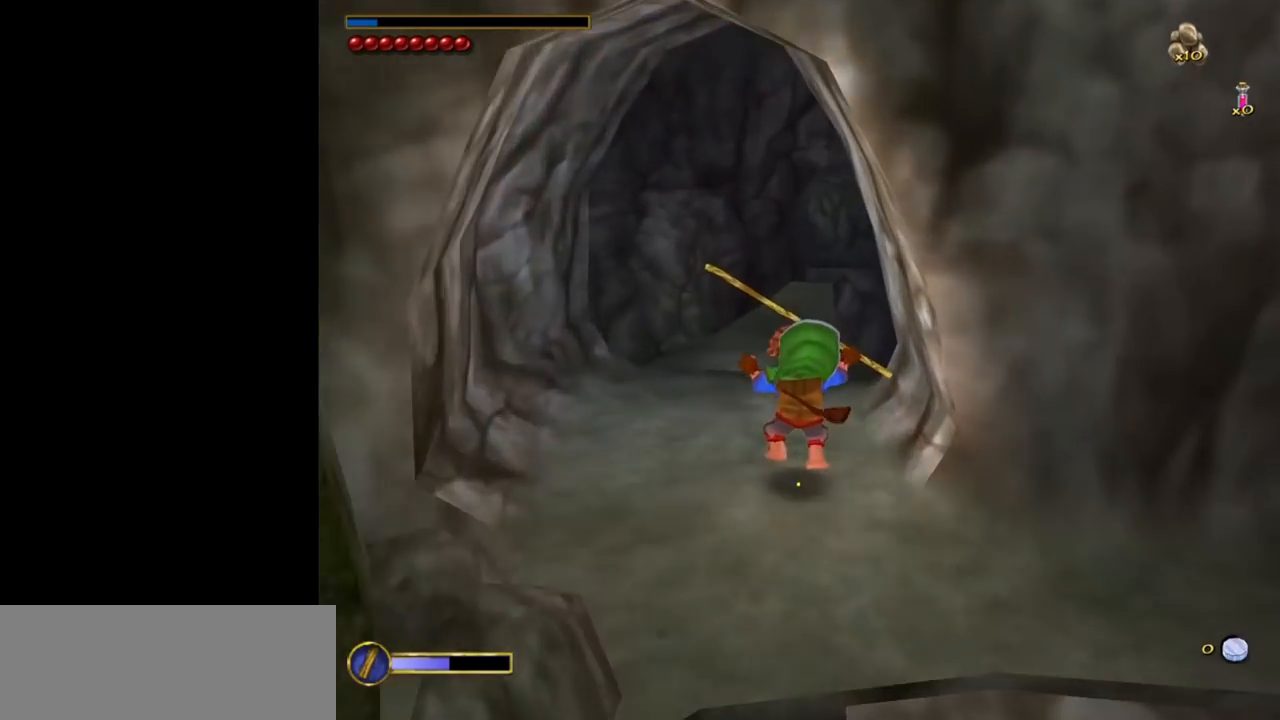
{"keys": [], "mouse": [], "events": [[67, "ctrl", "up"], [67, "f", "down"], [150, "f", "up"]]}
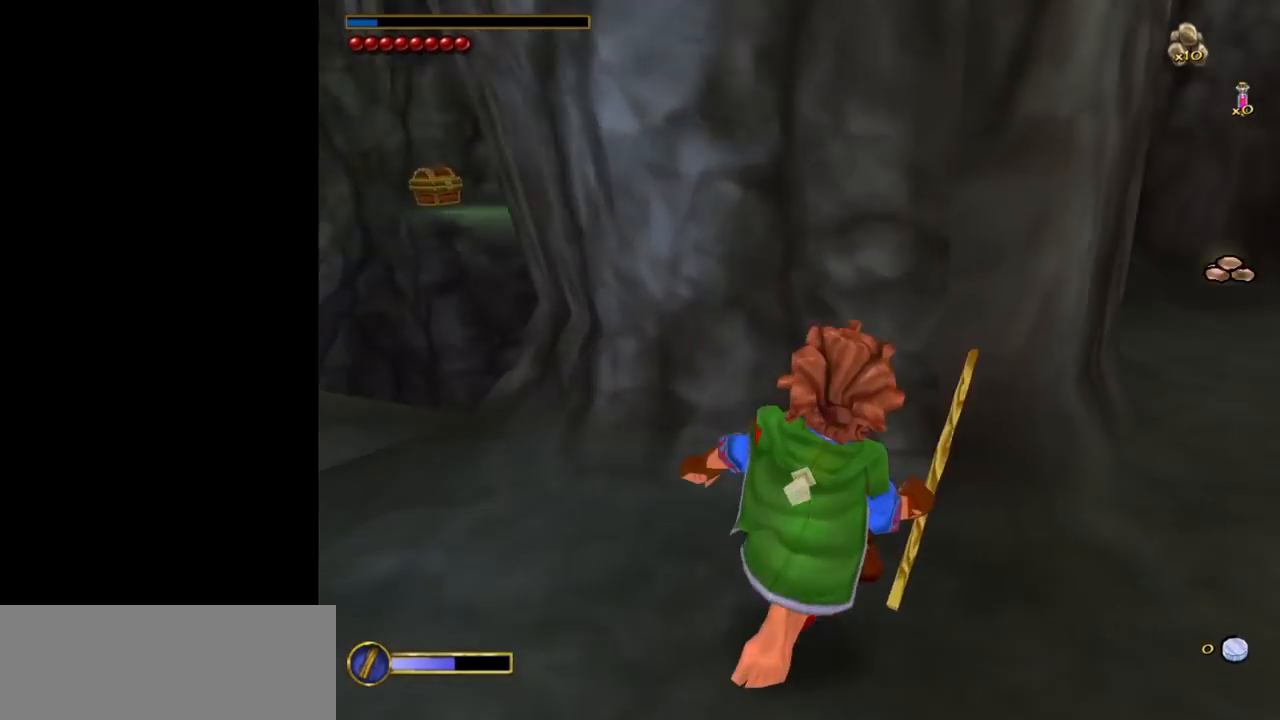
{"keys": ["d"], "mouse": [], "events": [[167, "w", "down"], [450, "d", "down"], [500, "w", "up"]]}
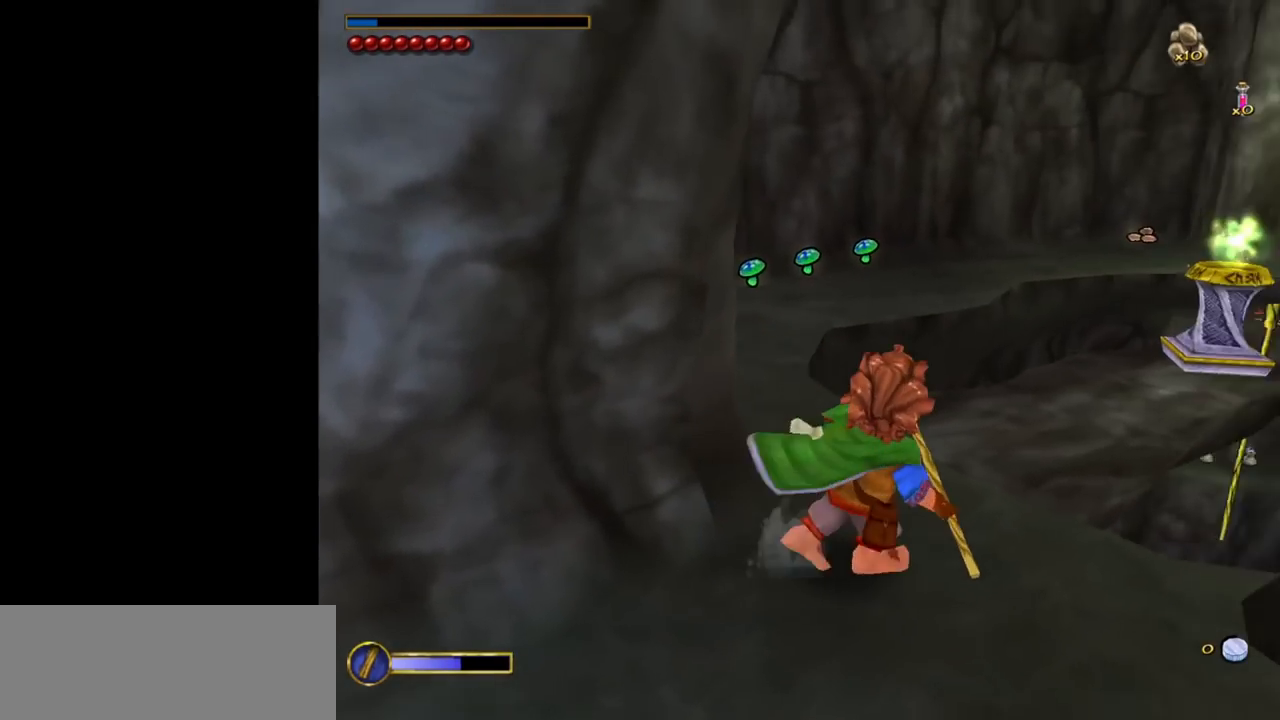
{"keys": ["a", "w"], "mouse": [], "events": [[133, "d", "up"], [133, "w", "down"], [417, "a", "down"]]}
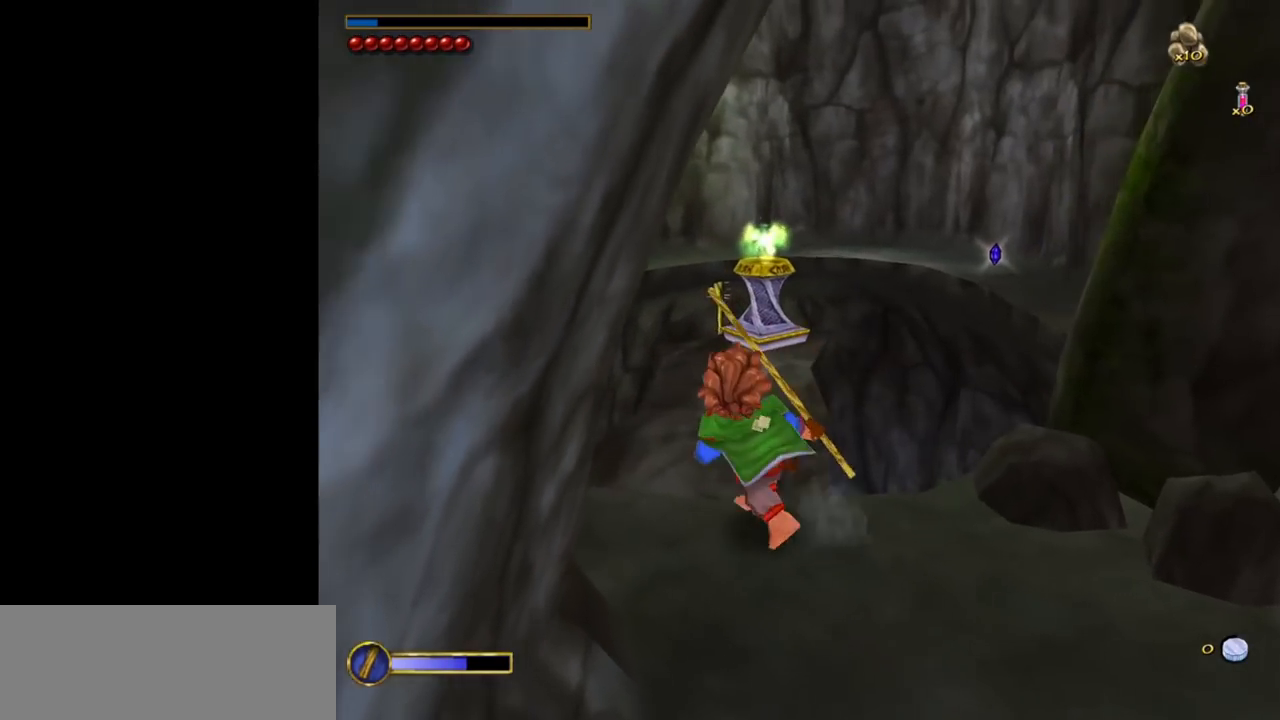
{"keys": ["w"], "mouse": [], "events": [[67, "a", "up"]]}
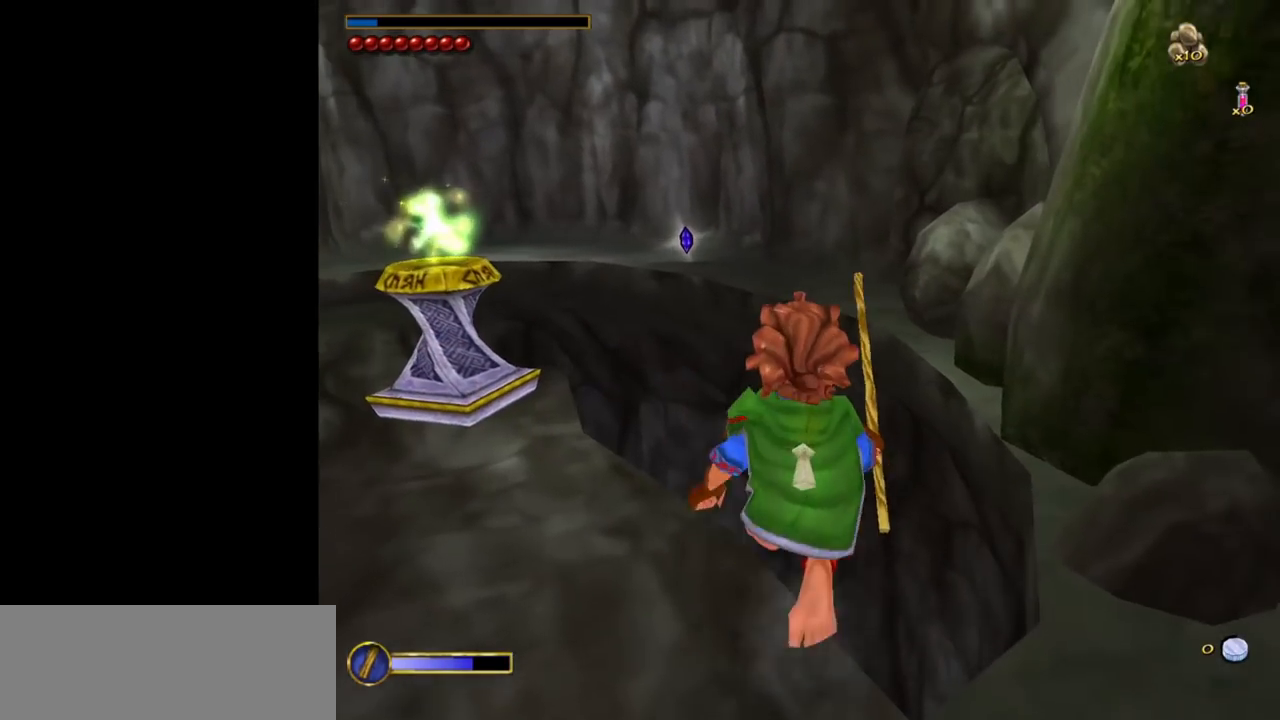
{"keys": ["w"], "mouse": [], "events": [[83, "mouse_right", "down"], [217, "mouse_right", "up"]]}
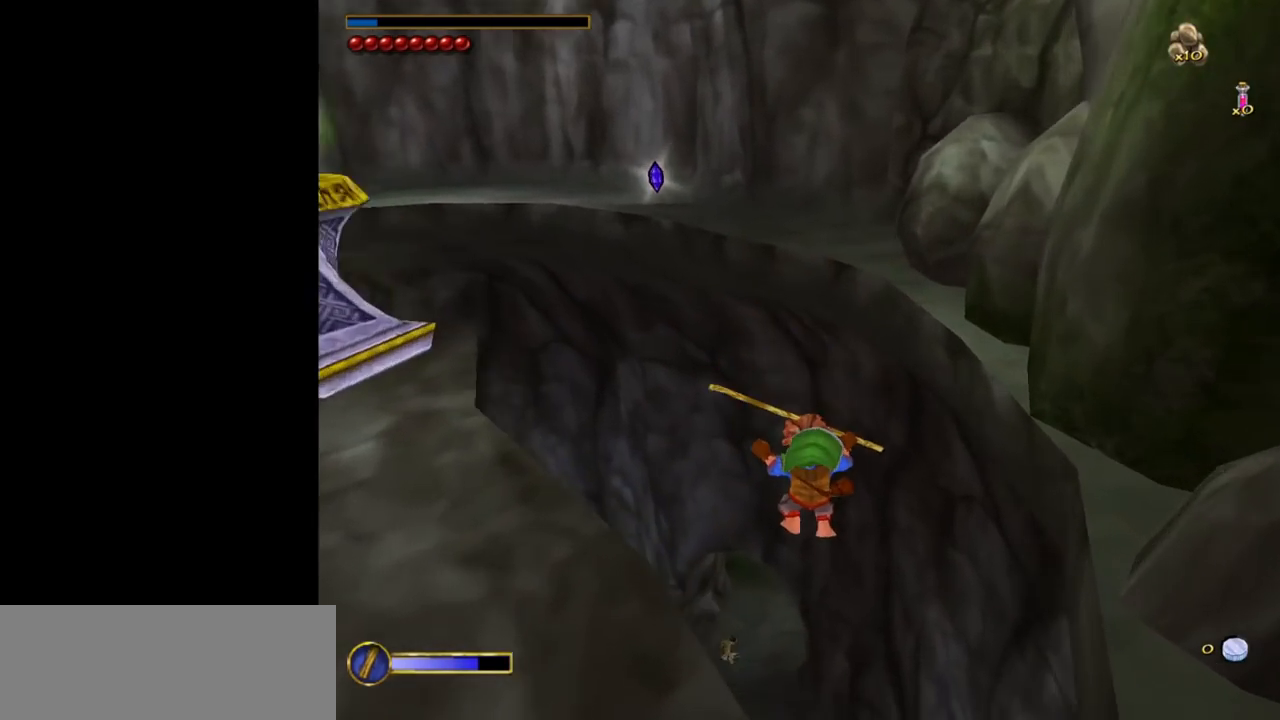
{"keys": ["a", "w"], "mouse": [], "events": [[233, "mouse_right", "down"], [417, "a", "down"], [467, "mouse_right", "up"]]}
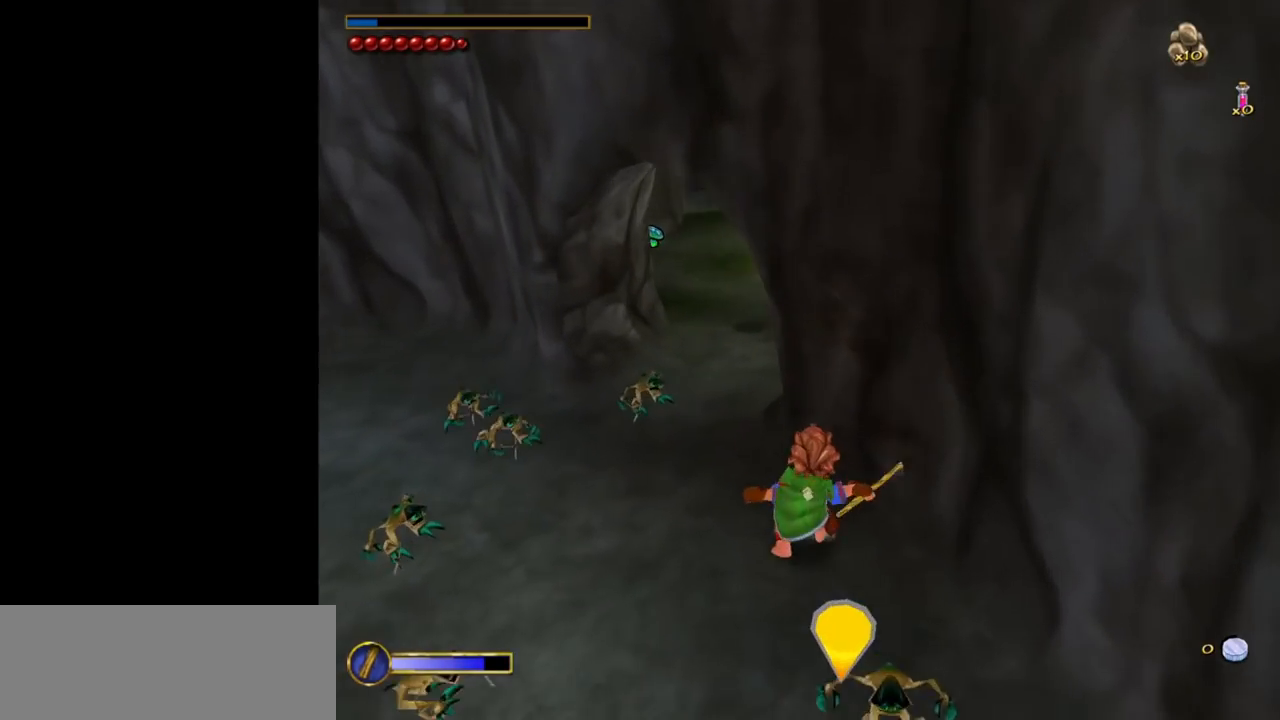
{"keys": ["w"], "mouse": [], "events": [[200, "space", "down"], [350, "space", "up"], [483, "a", "up"]]}
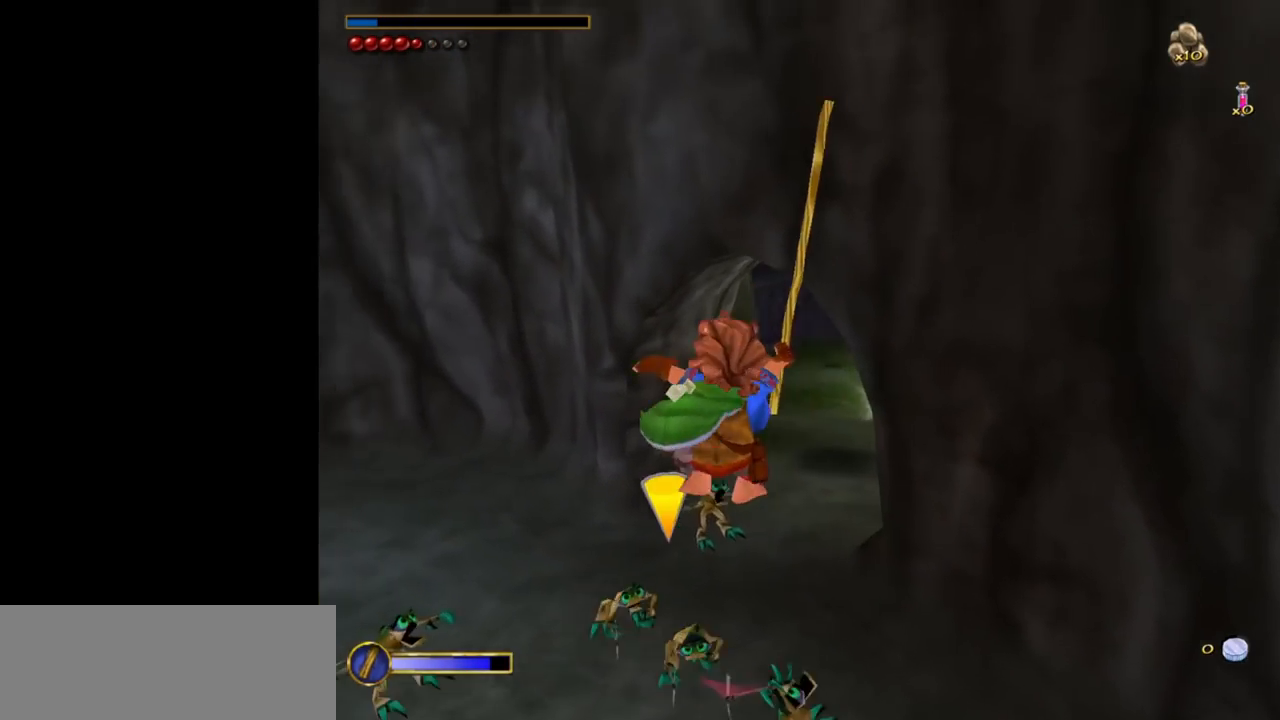
{"keys": [], "mouse": [], "events": [[267, "w", "up"]]}
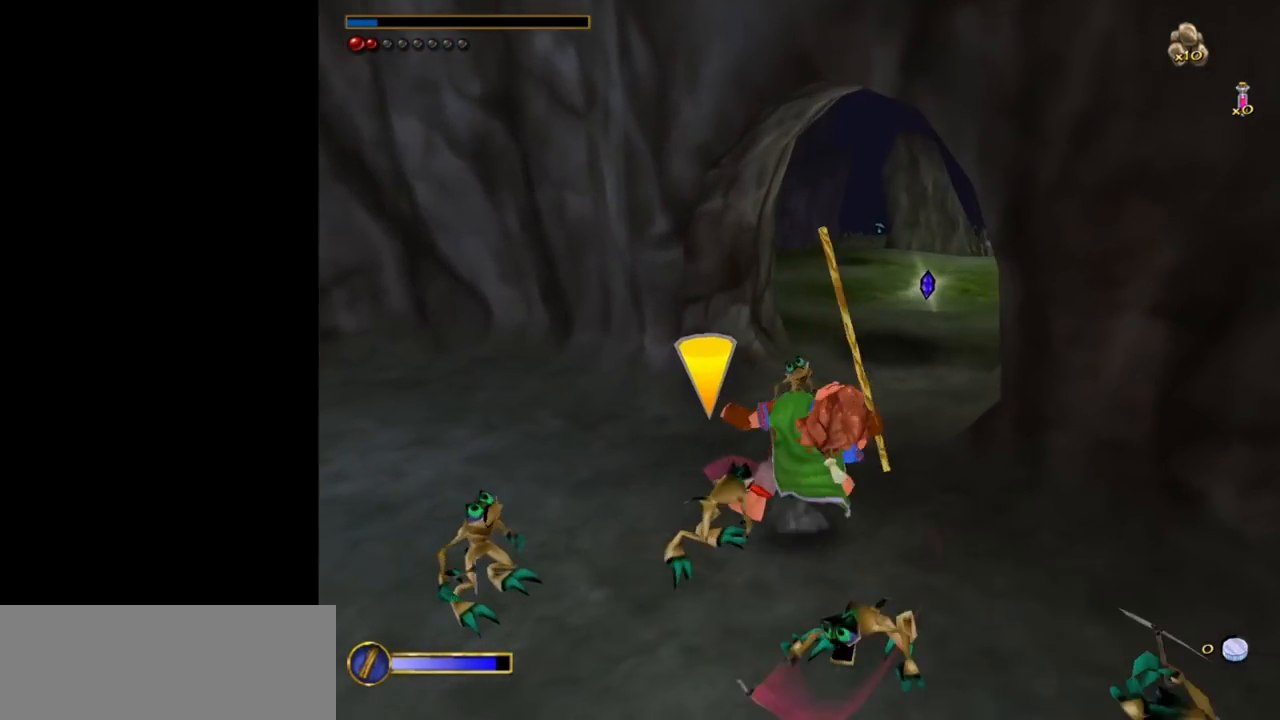
{"keys": ["a"], "mouse": [], "events": [[50, "space", "down"], [183, "space", "up"], [283, "a", "down"]]}
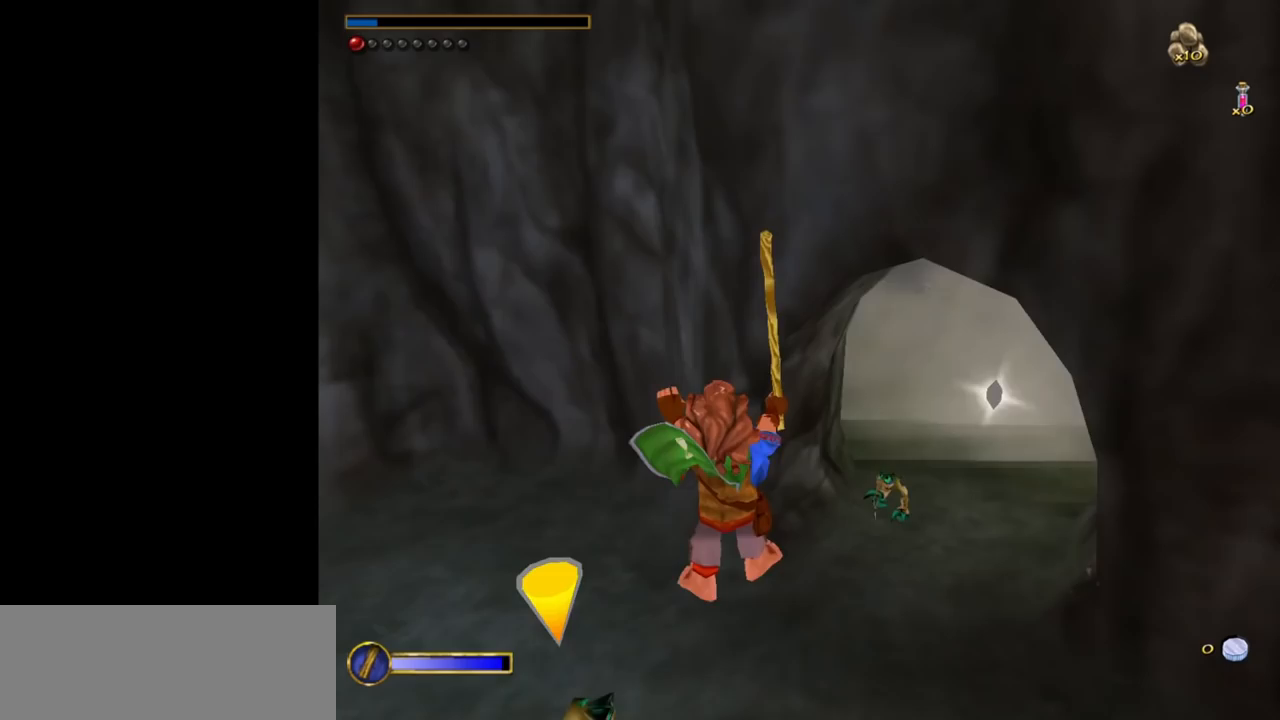
{"keys": [], "mouse": [], "events": [[67, "a", "up"], [67, "ctrl", "down"], [150, "f", "down"], [250, "f", "up"], [300, "ctrl", "up"]]}
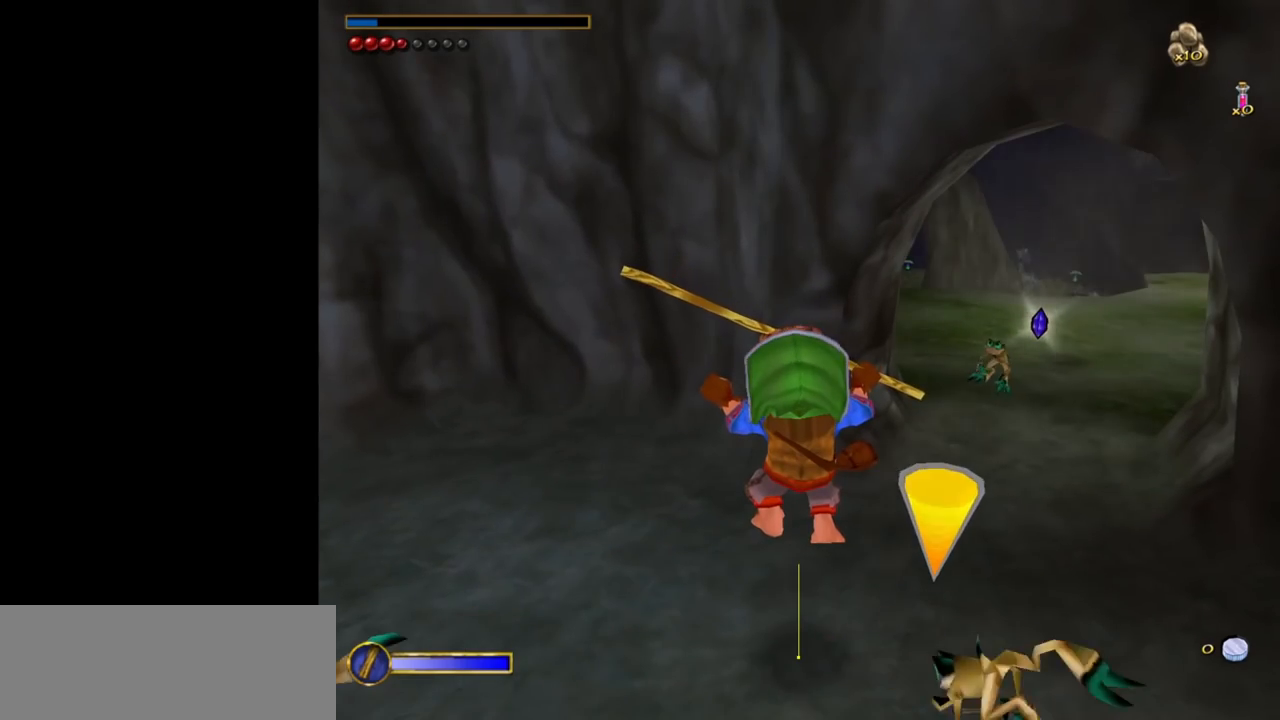
{"keys": [], "mouse": [], "events": []}
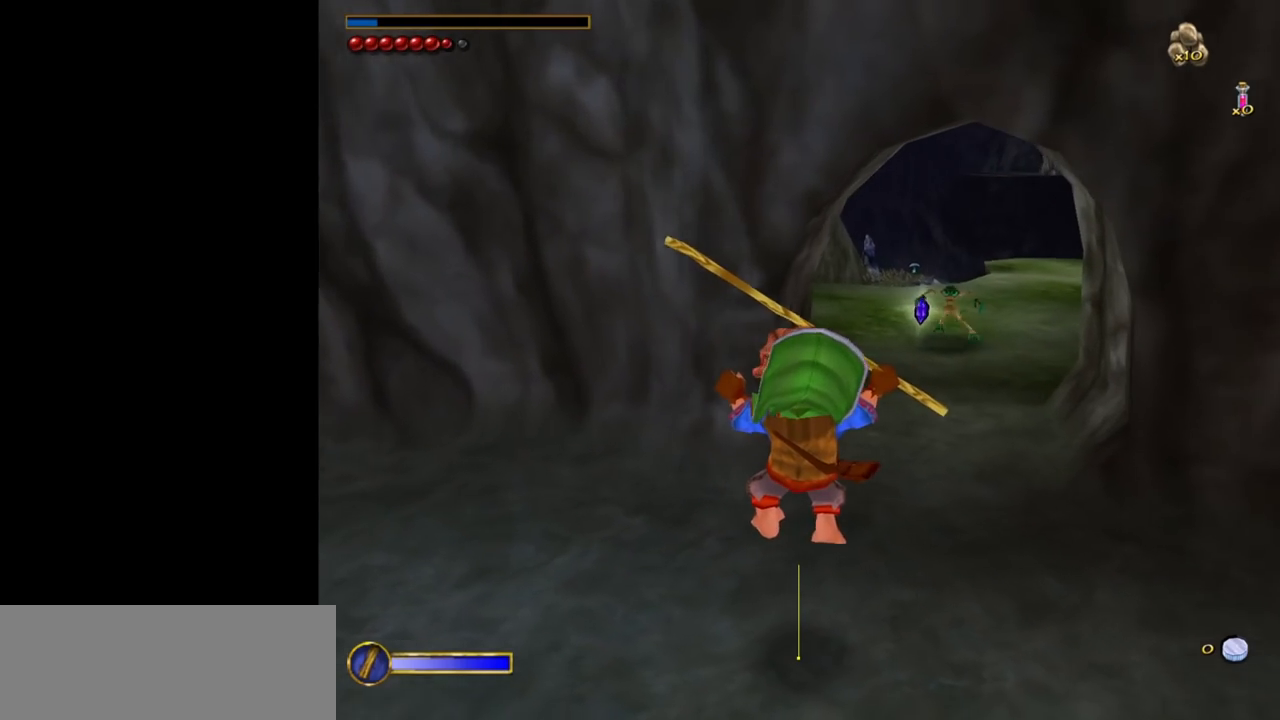
{"keys": [], "mouse": [], "events": []}
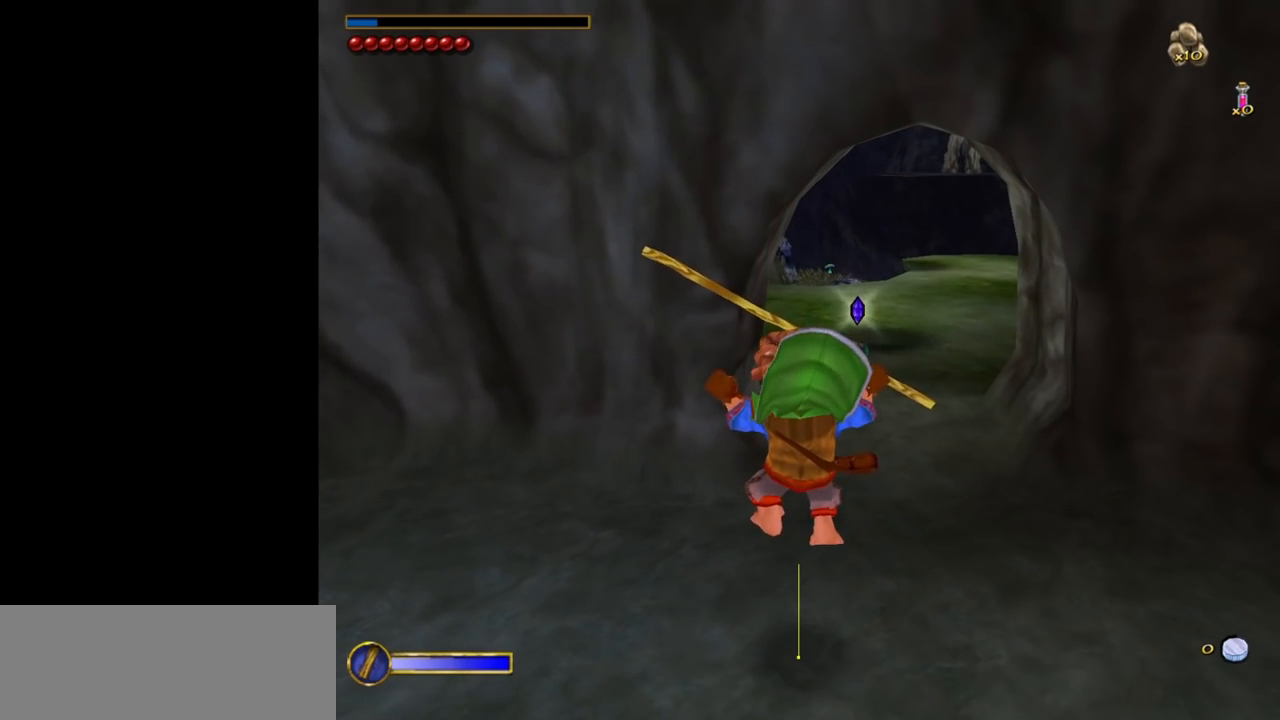
{"keys": [], "mouse": [], "events": []}
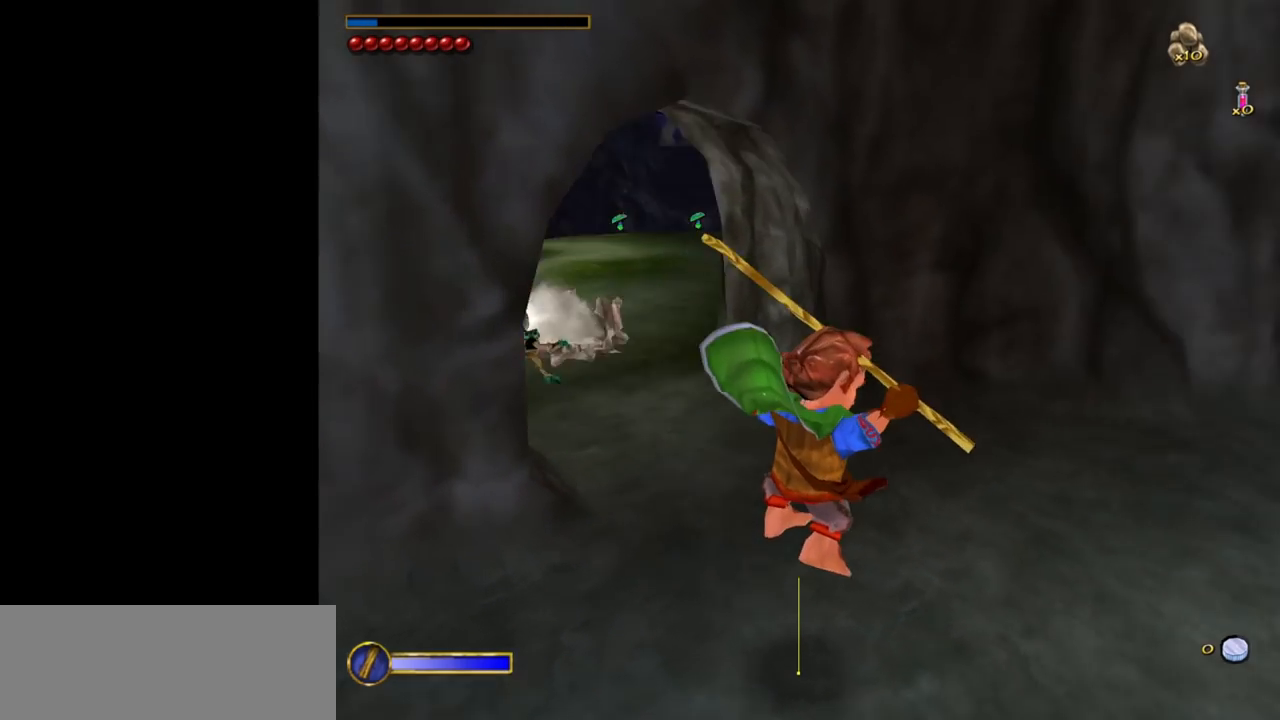
{"keys": [], "mouse": [], "events": []}
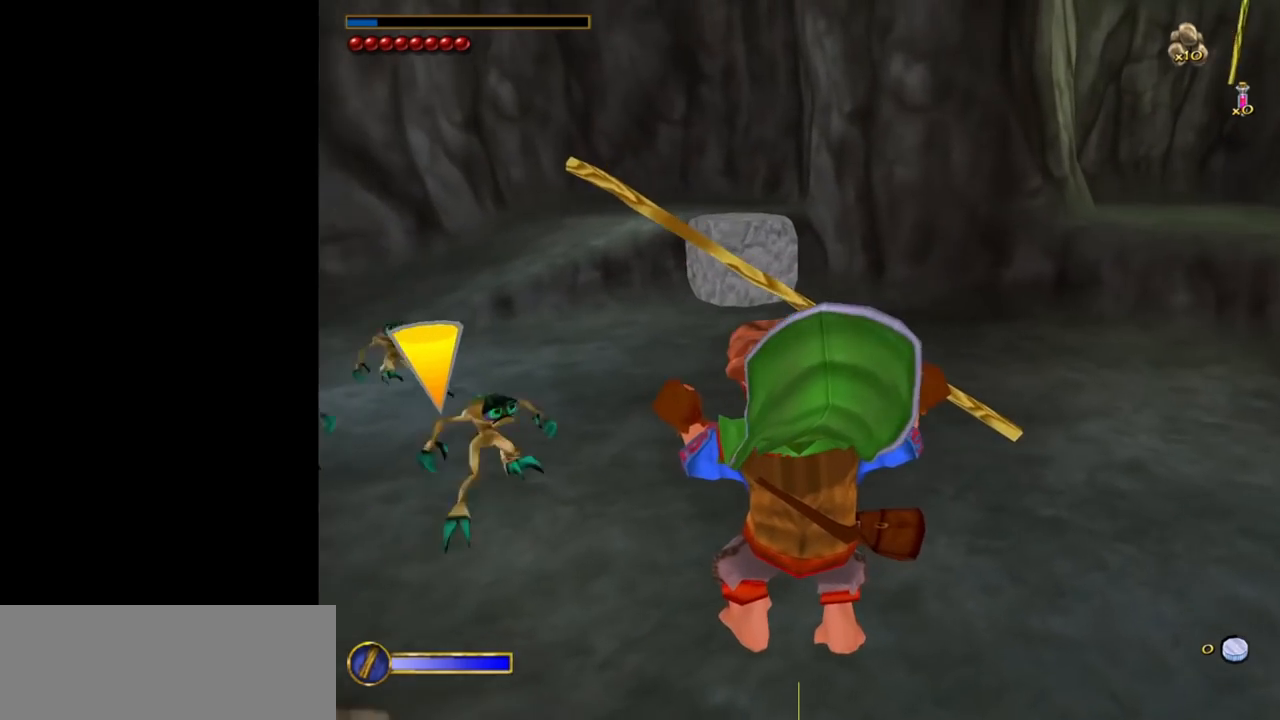
{"keys": ["w"], "mouse": [], "events": [[283, "w", "down"]]}
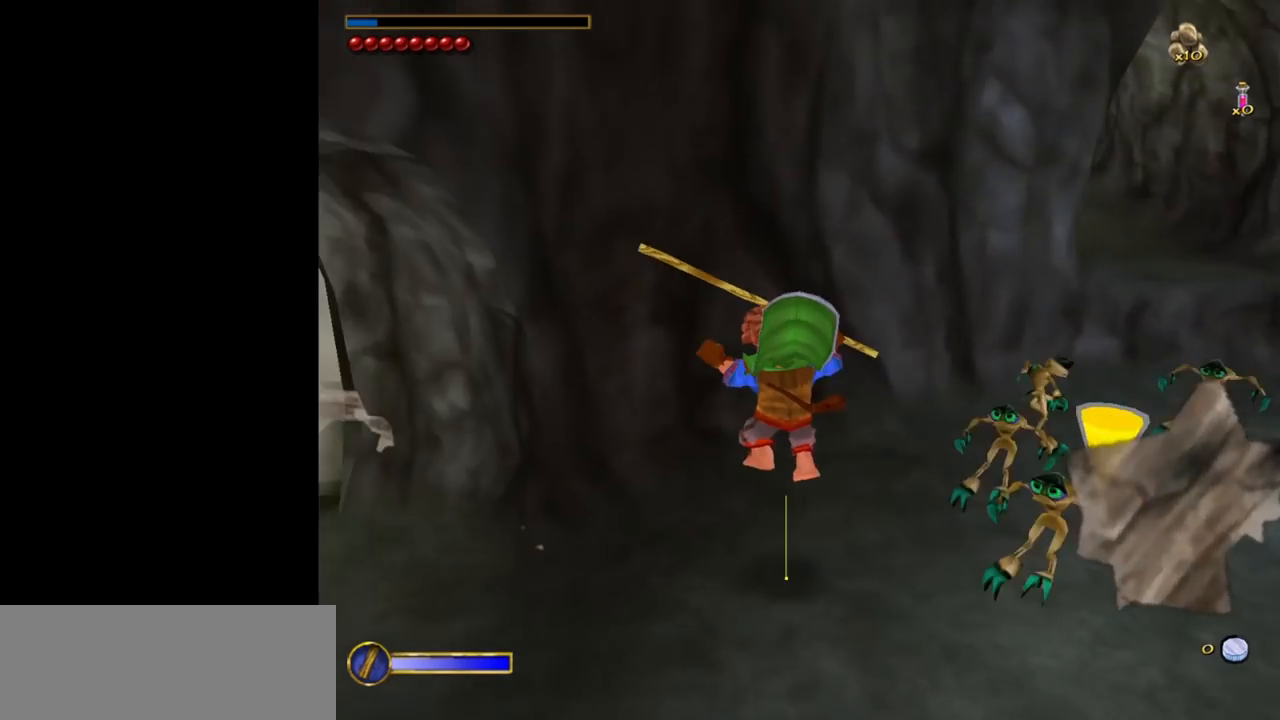
{"keys": [], "mouse": [], "events": [[67, "w", "up"]]}
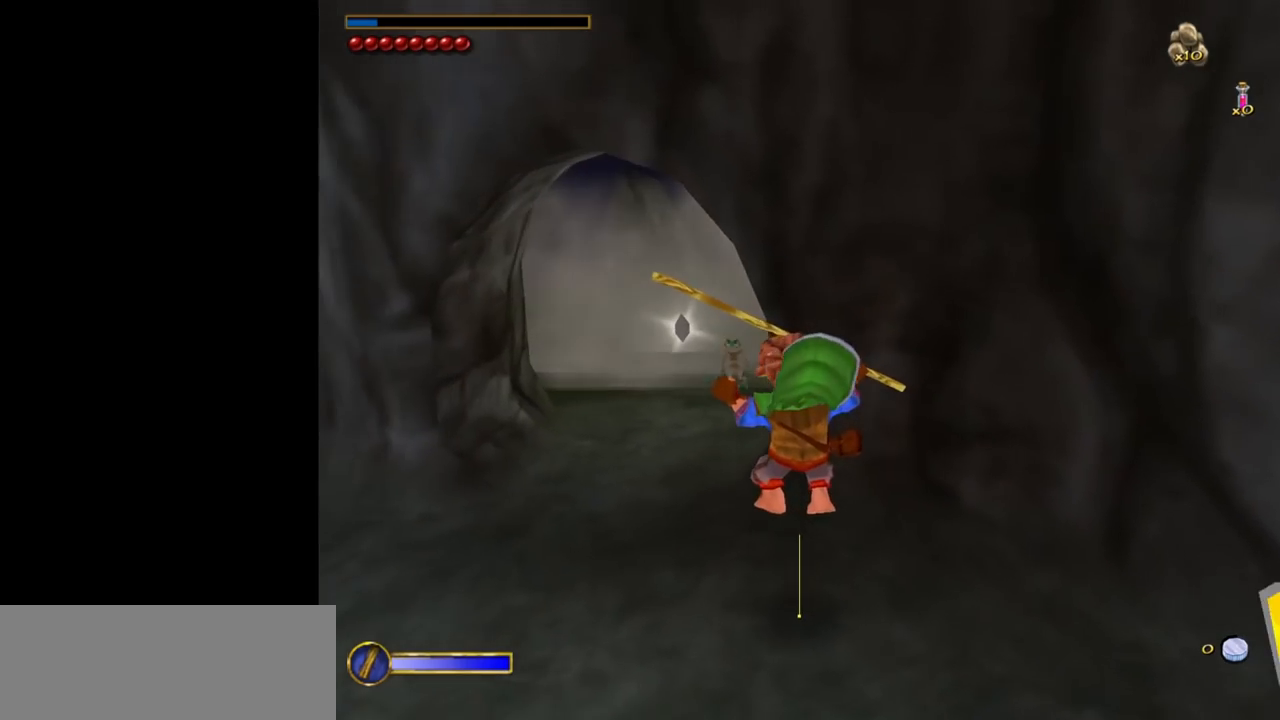
{"keys": [], "mouse": [], "events": []}
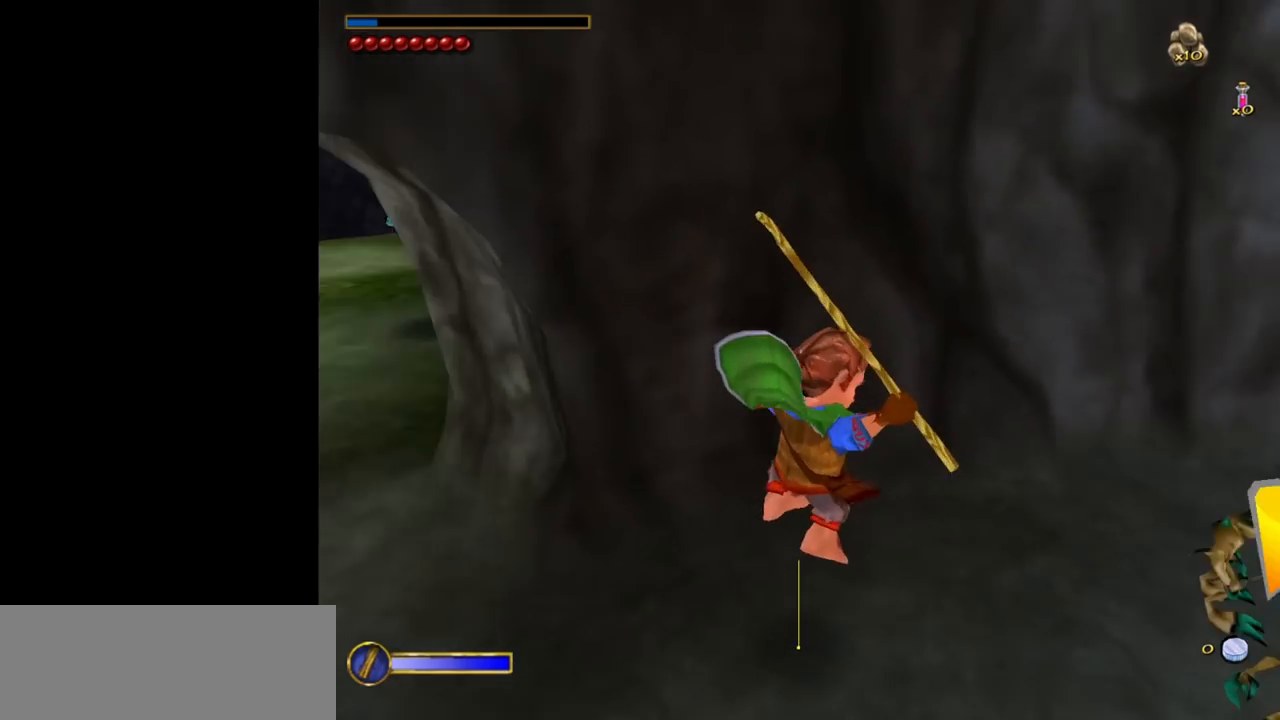
{"keys": [], "mouse": [], "events": []}
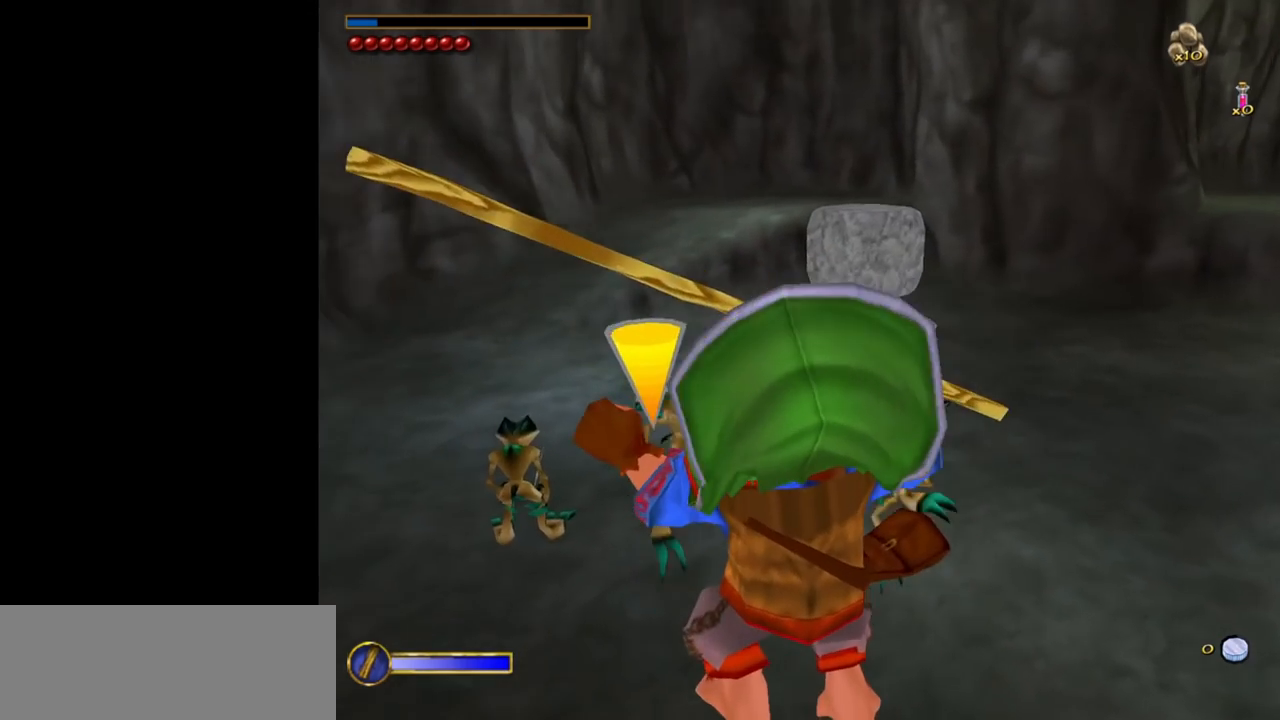
{"keys": [], "mouse": [], "events": []}
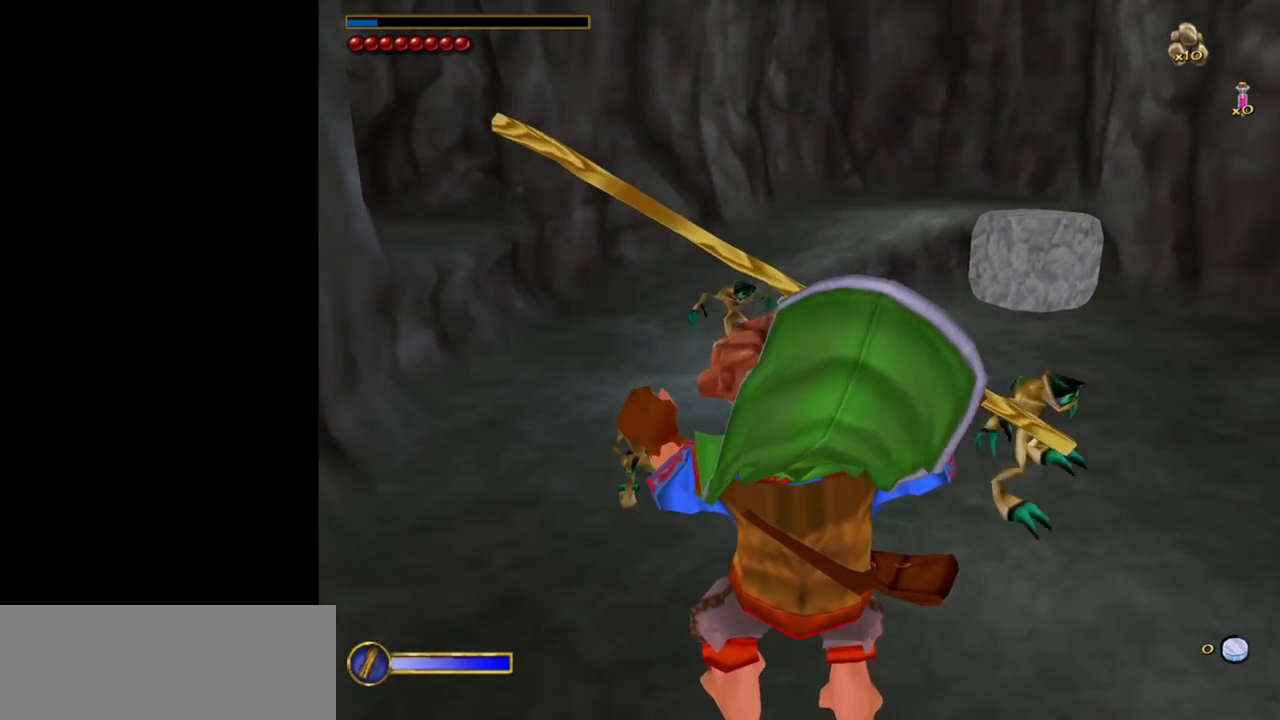
{"keys": [], "mouse": [], "events": []}
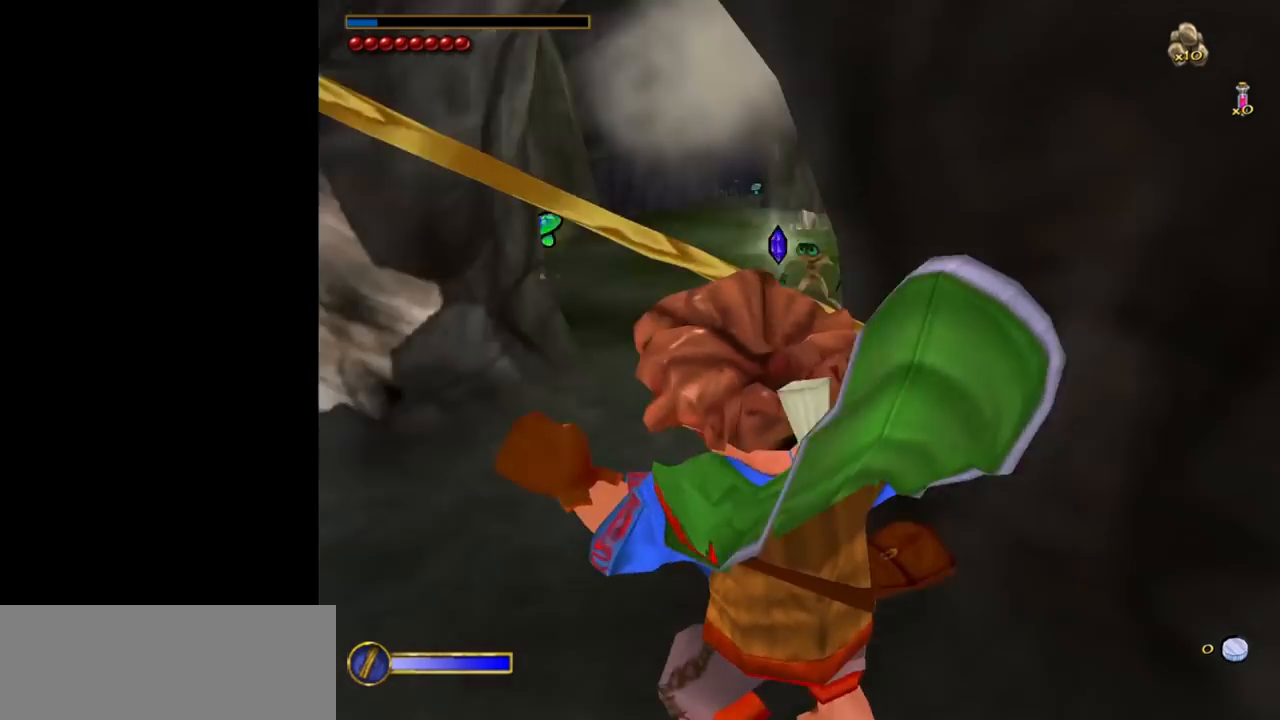
{"keys": [], "mouse": [], "events": []}
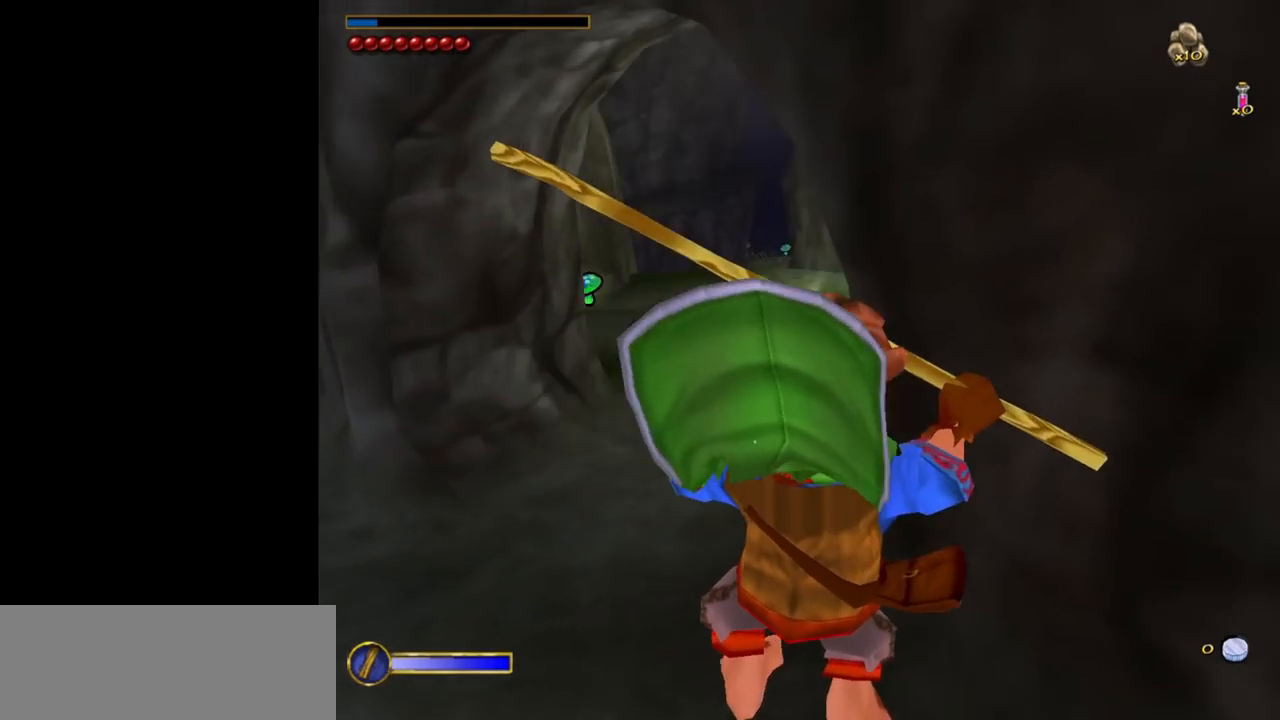
{"keys": [], "mouse": [], "events": []}
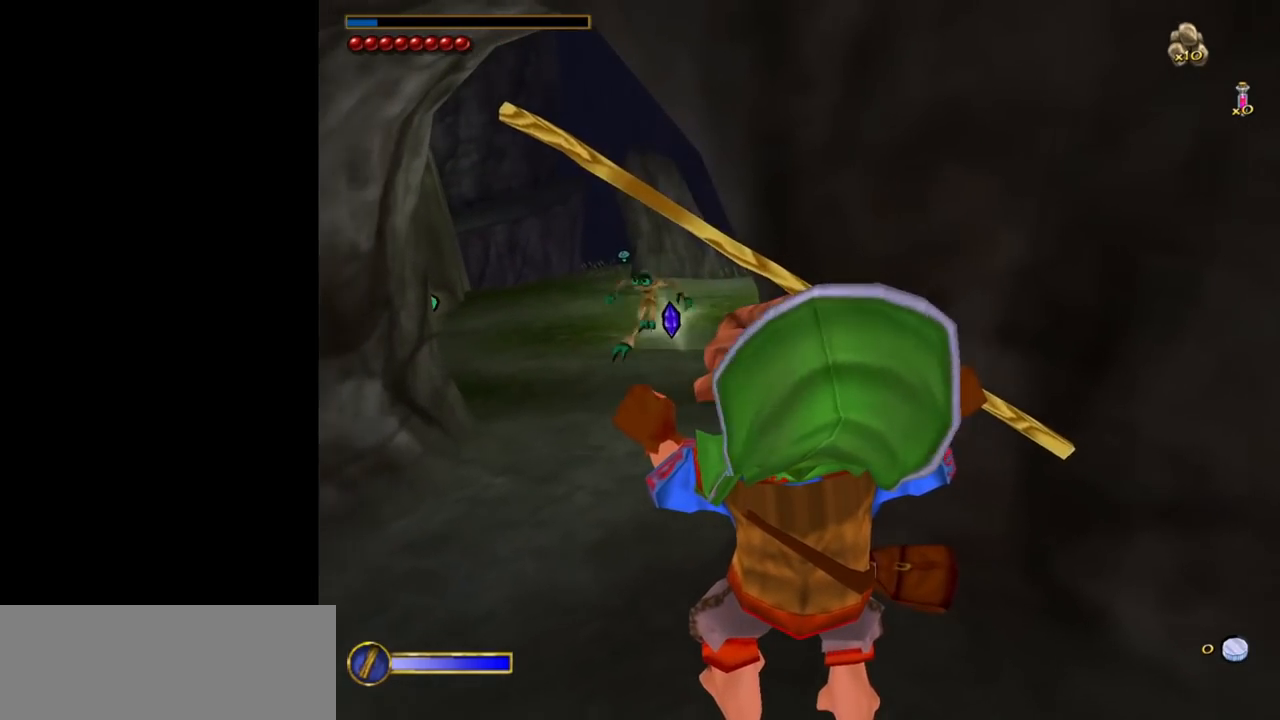
{"keys": [], "mouse": [], "events": []}
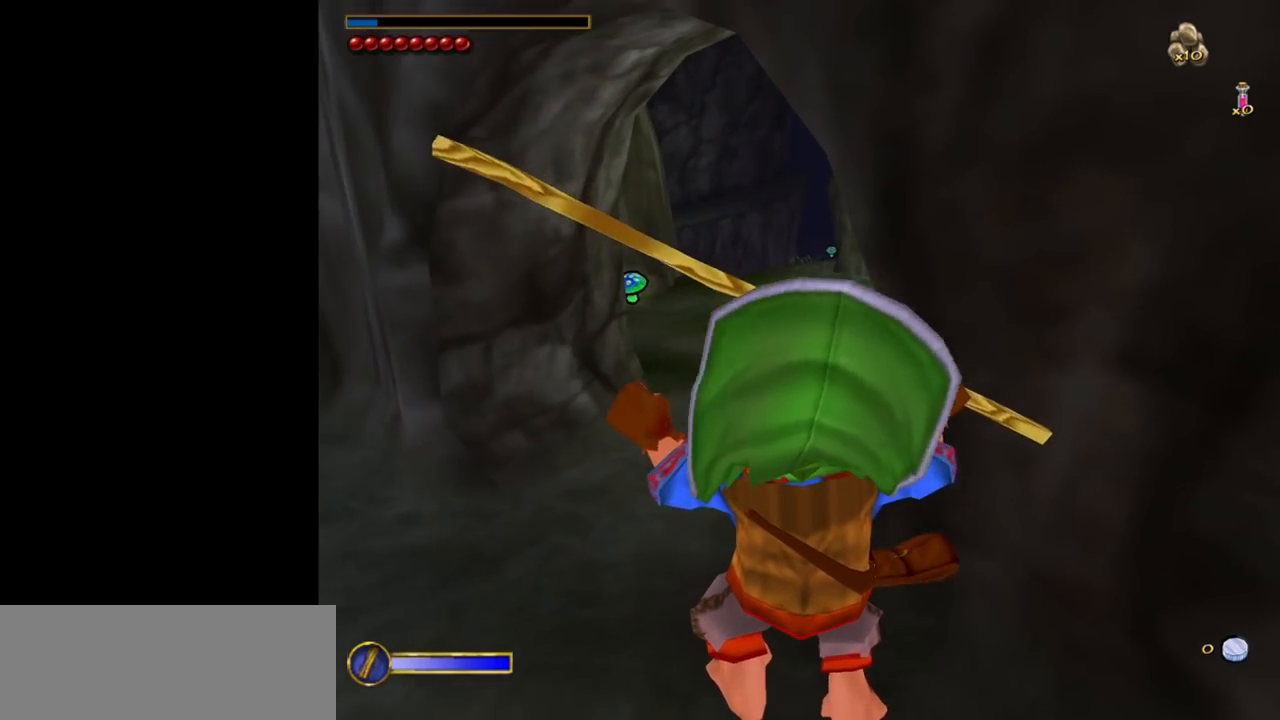
{"keys": [], "mouse": [], "events": []}
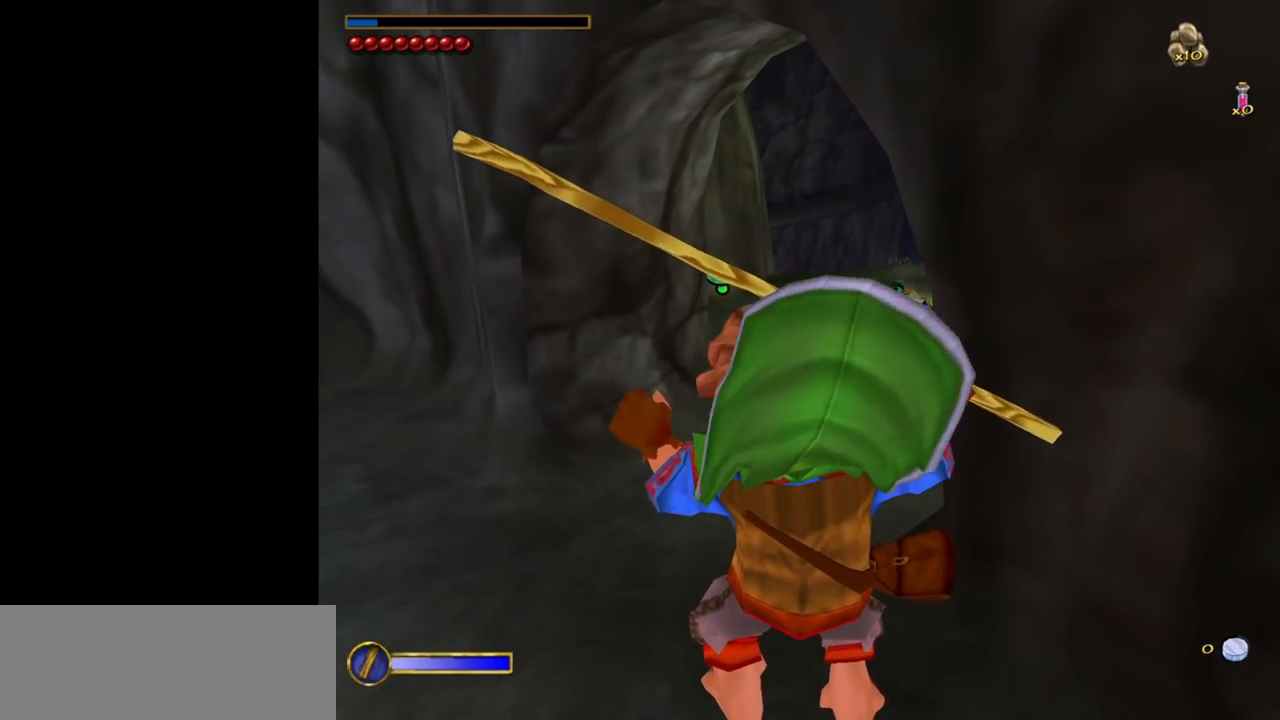
{"keys": [], "mouse": [], "events": [[250, "ctrl", "down"], [350, "f", "down"], [383, "ctrl", "up"], [383, "f", "up"]]}
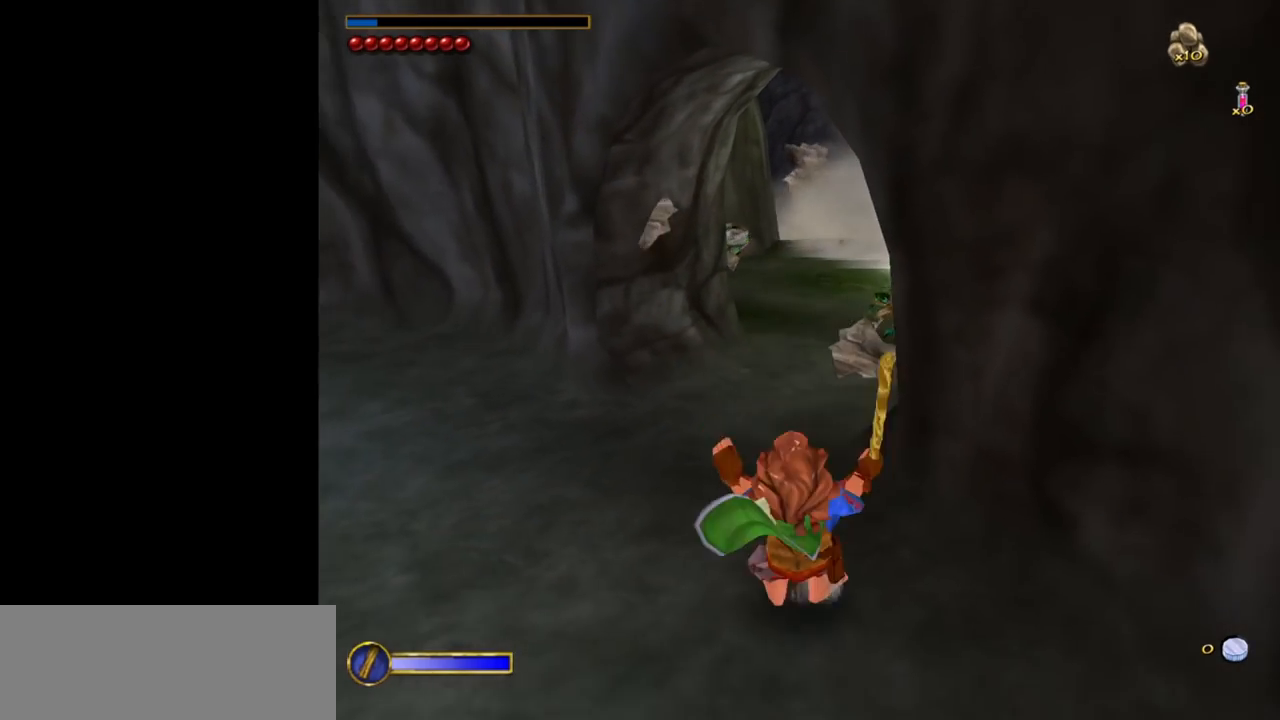
{"keys": ["w"], "mouse": ["left", "right"], "events": [[33, "w", "down"], [400, "mouse_right", "down"], [500, "mouse_left", "down"]]}